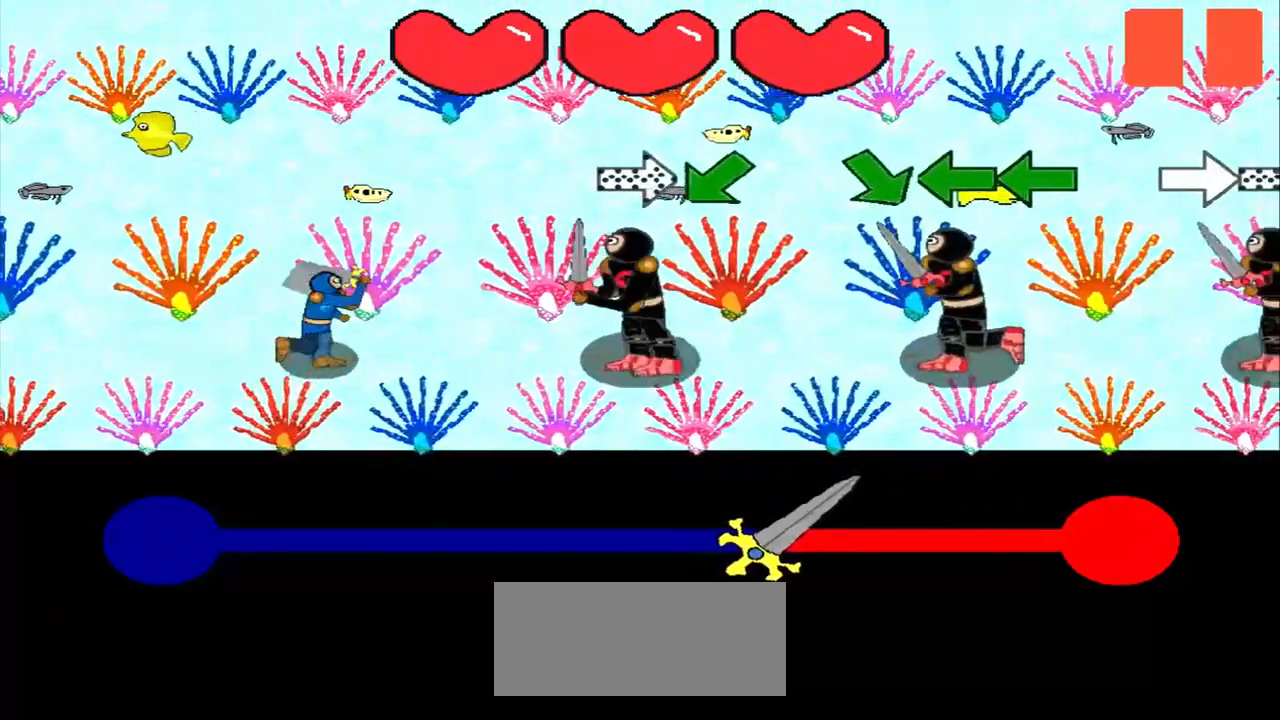
Gameplay with a controller (PlayStation layout); each line is a JSON object with the inputs held at the frame after it. "events" lists button and stick changes between this image and that frame as [ms after this image, input, new state], when the widget could be followed in between. Not read: L2 L3 R2 R3 right_stick.
{"buttons": [], "left_stick": "center", "events": [[42, "left_stick", "center"], [208, "left_stick", "down-left"], [375, "left_stick", "center"]]}
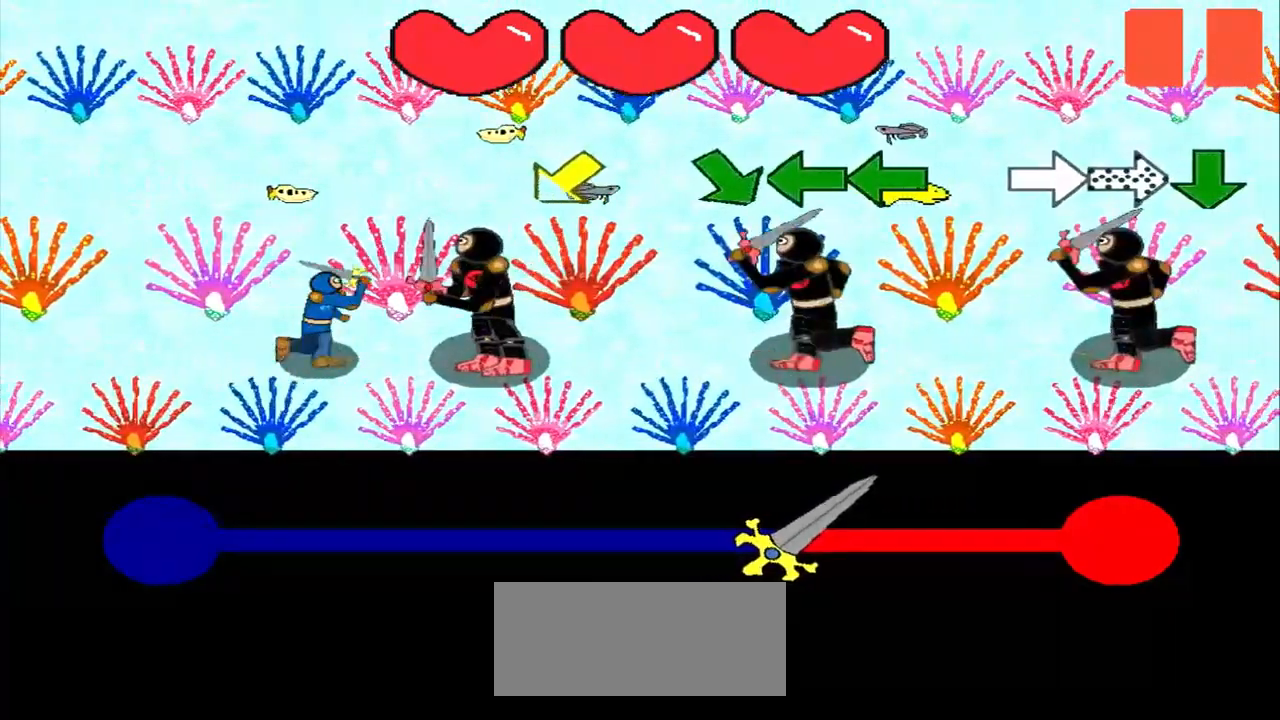
{"buttons": [], "left_stick": "center", "events": [[42, "left_stick", "down-left"], [167, "left_stick", "center"], [333, "left_stick", "down-left"], [458, "left_stick", "center"]]}
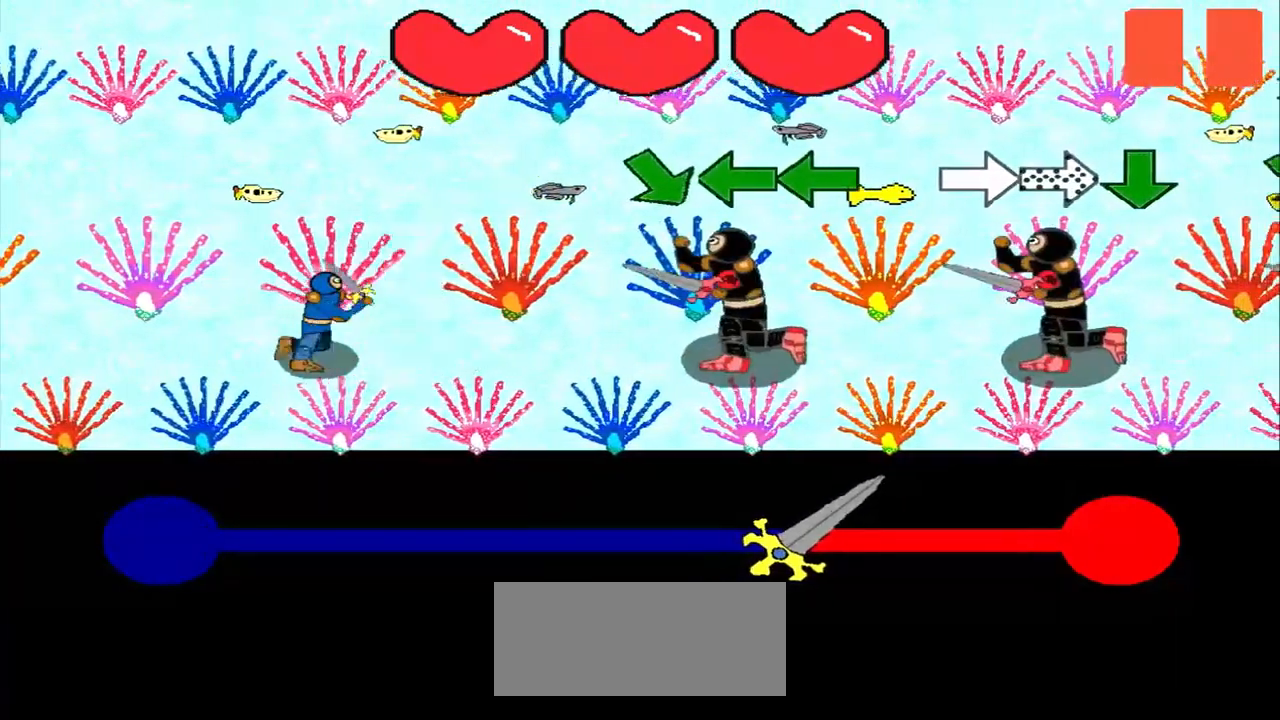
{"buttons": [], "left_stick": "center", "events": [[125, "left_stick", "down-right"], [250, "left_stick", "center"]]}
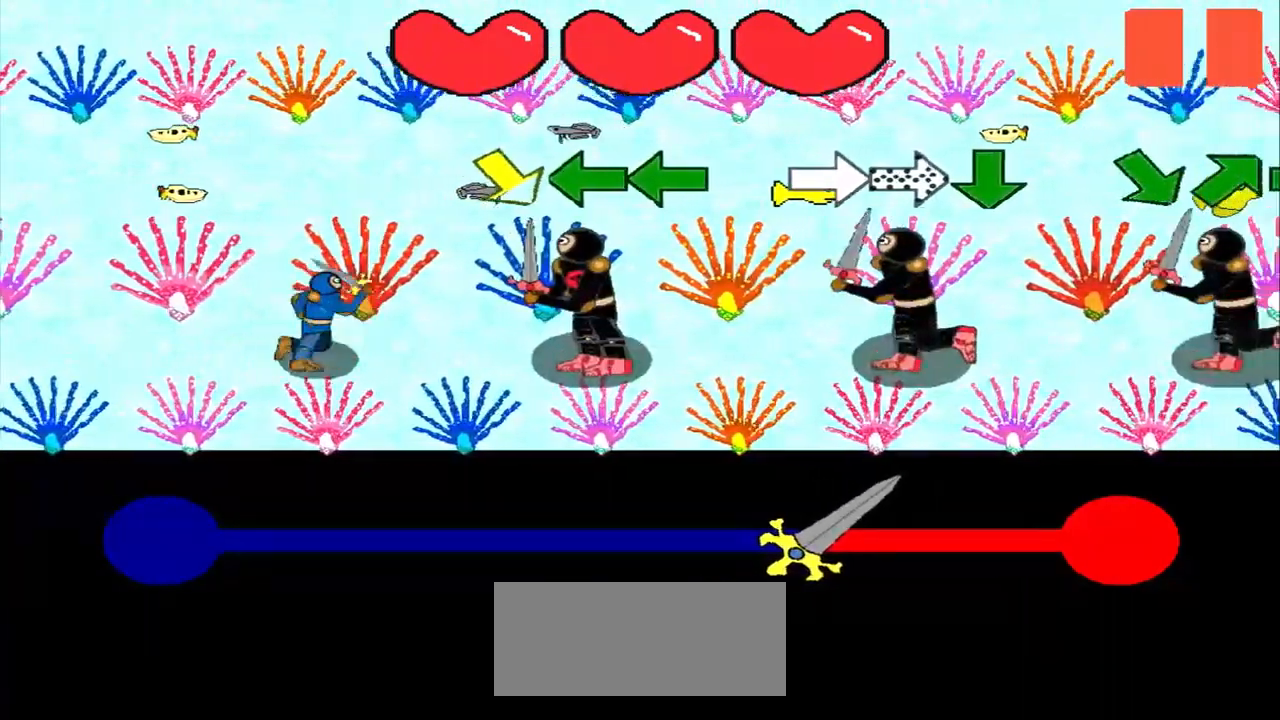
{"buttons": [], "left_stick": "center", "events": [[250, "left_stick", "down-right"], [375, "left_stick", "center"]]}
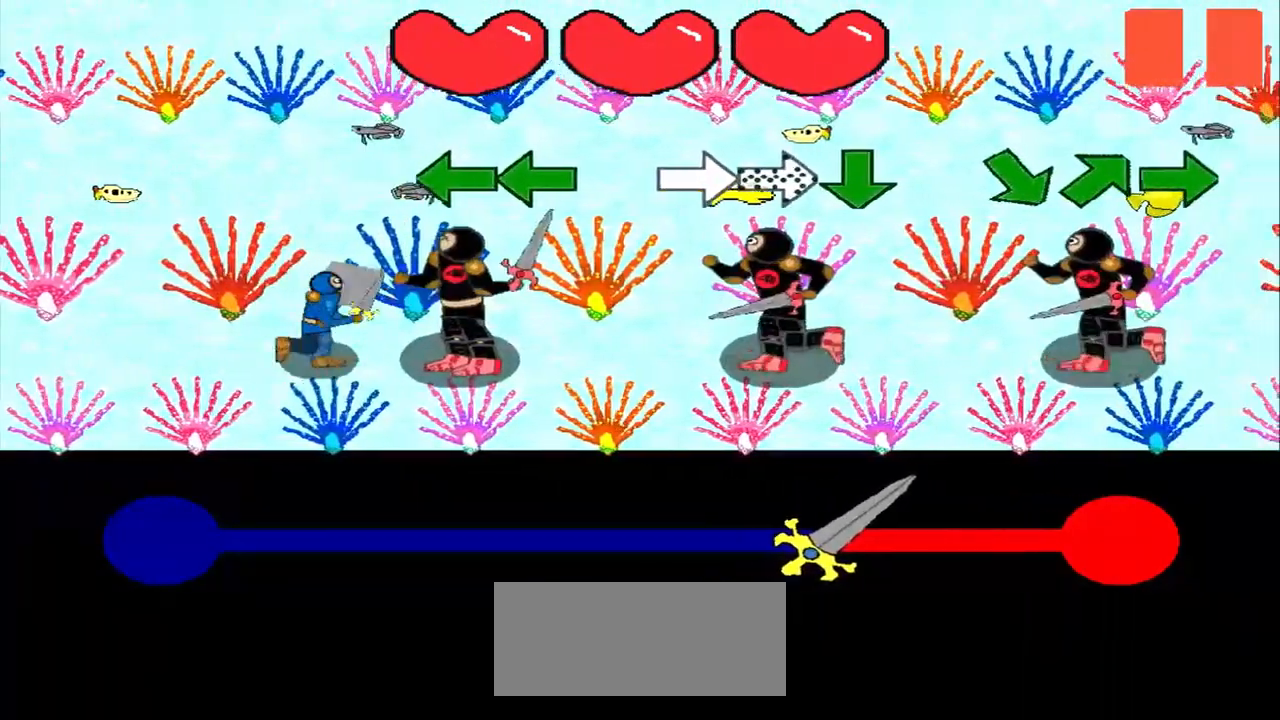
{"buttons": [], "left_stick": "left", "events": [[42, "left_stick", "left"], [208, "left_stick", "center"], [333, "left_stick", "left"]]}
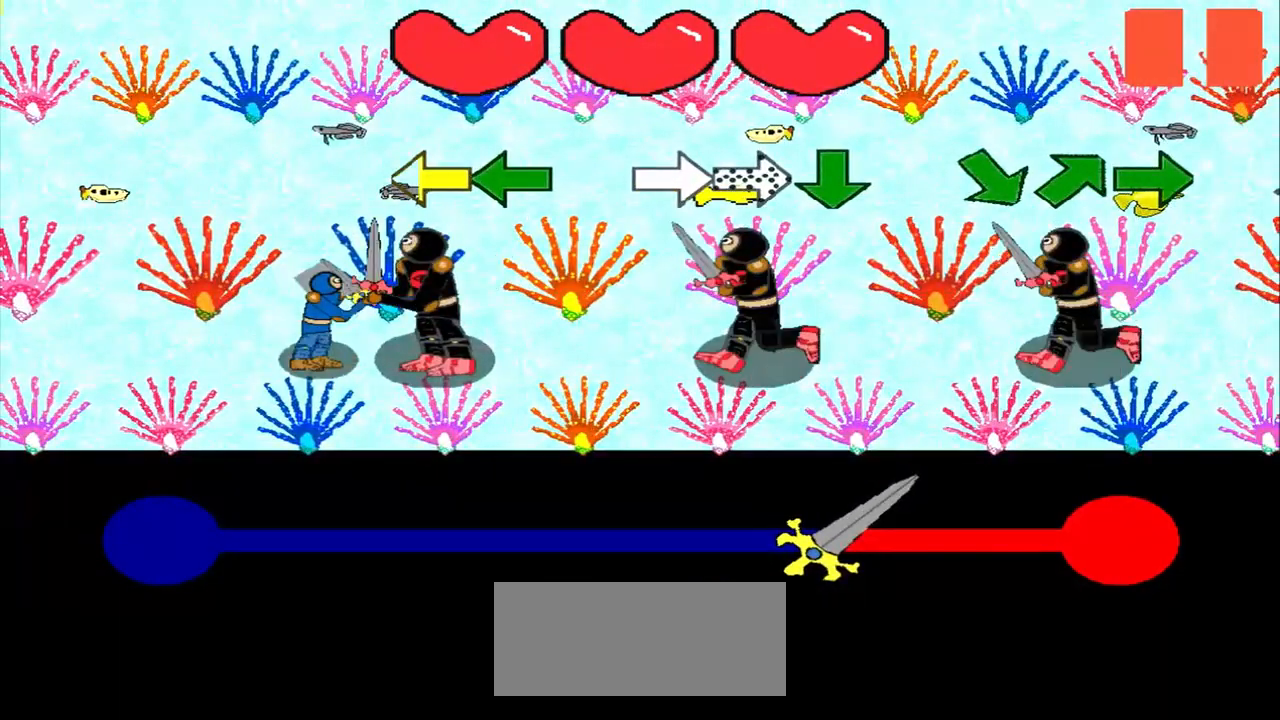
{"buttons": [], "left_stick": "left", "events": [[42, "left_stick", "center"], [167, "left_stick", "left"], [333, "left_stick", "center"], [458, "left_stick", "left"]]}
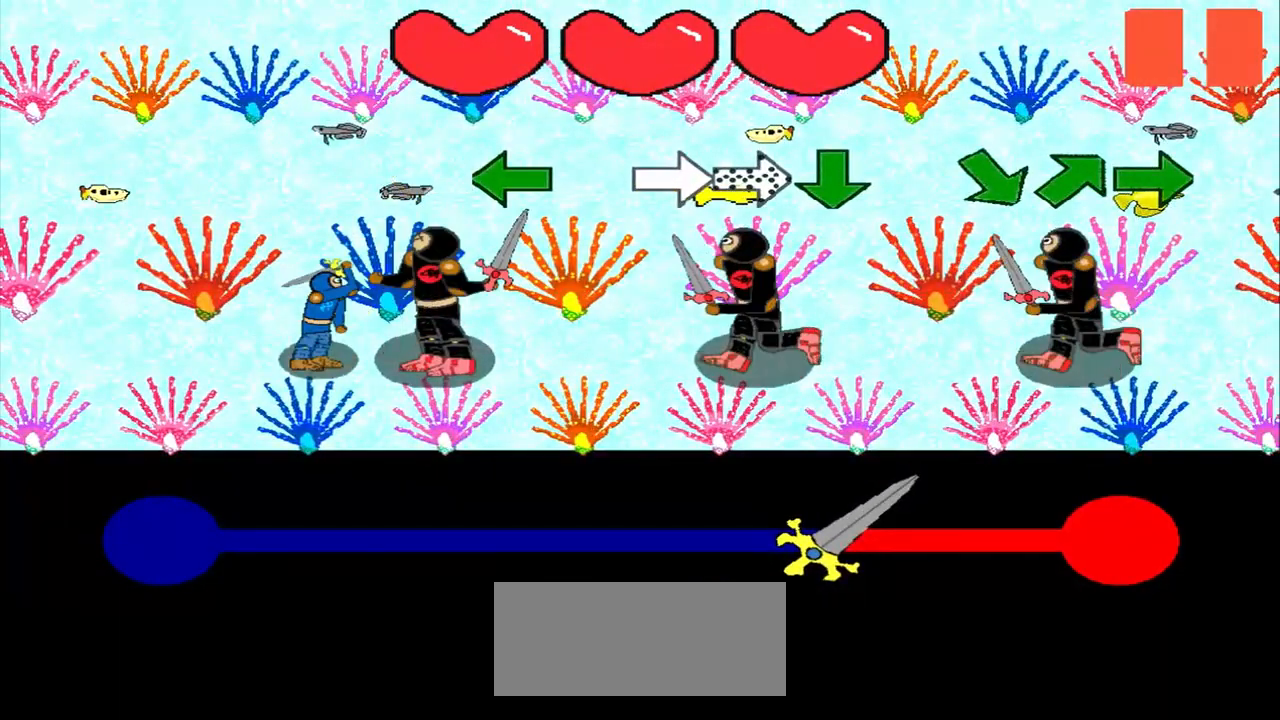
{"buttons": [], "left_stick": "center", "events": [[125, "left_stick", "center"], [250, "left_stick", "left"], [458, "left_stick", "center"]]}
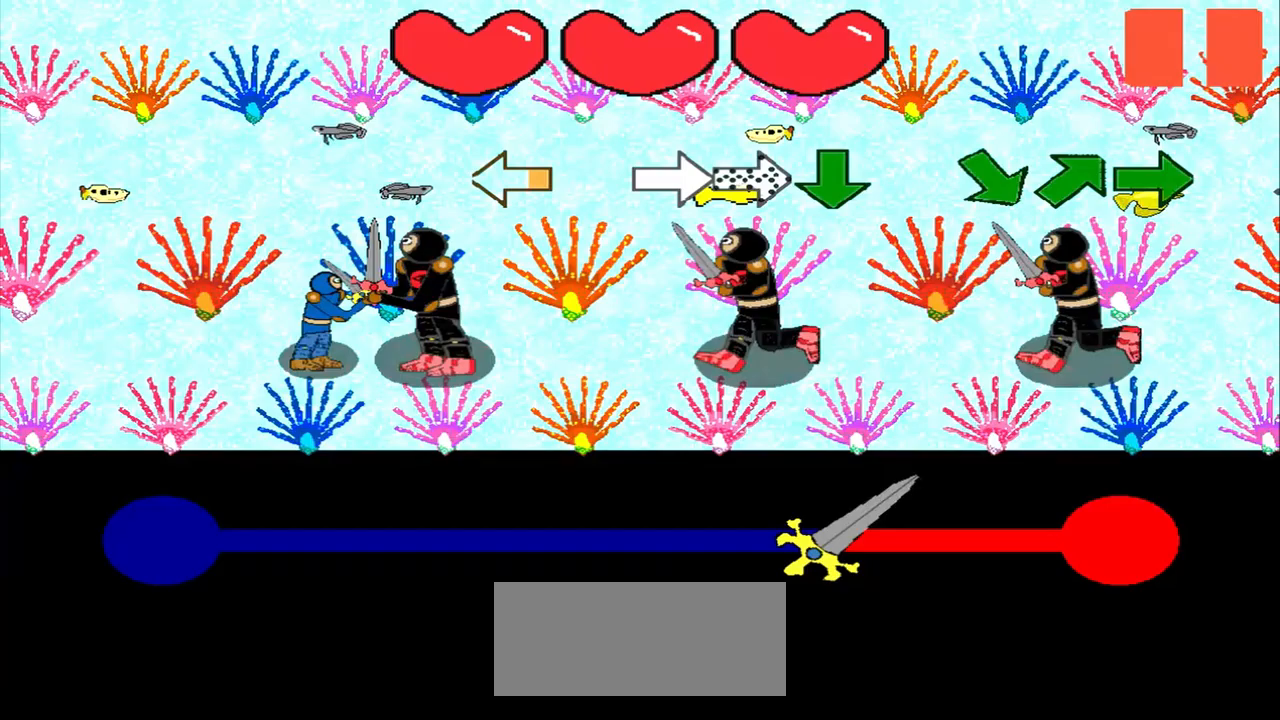
{"buttons": [], "left_stick": "right", "events": [[167, "left_stick", "left"], [333, "left_stick", "center"], [458, "left_stick", "right"]]}
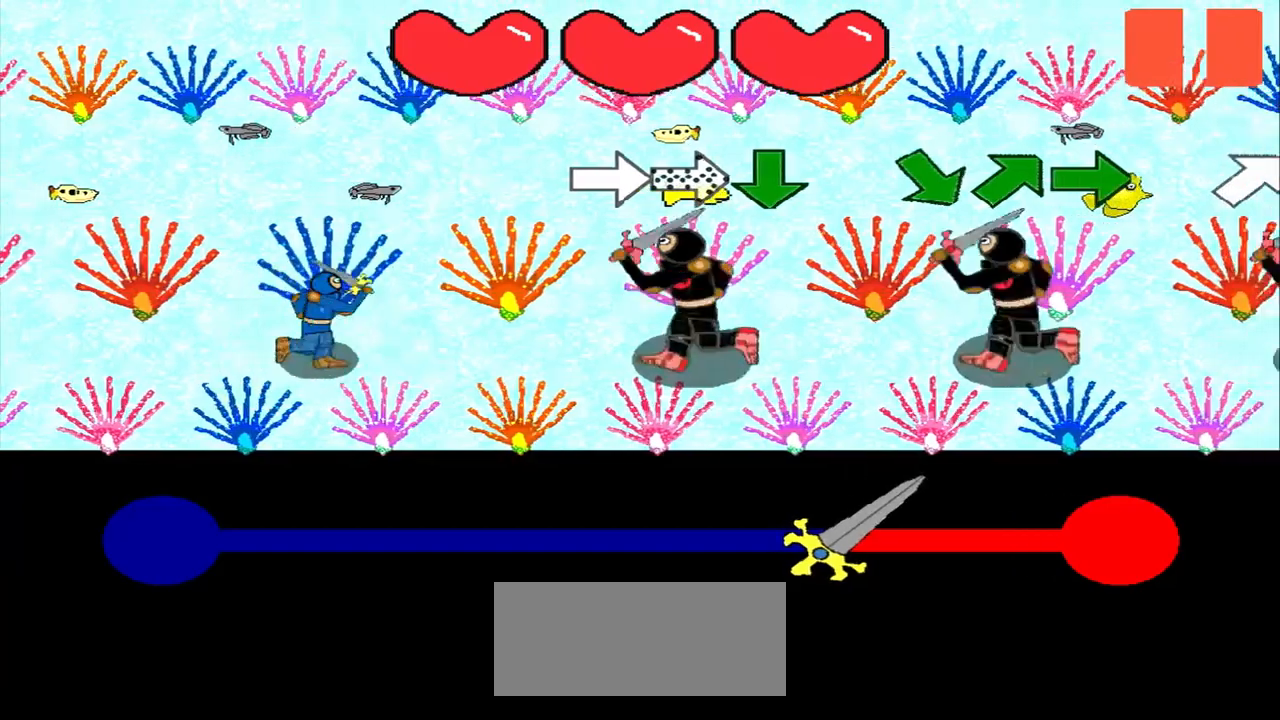
{"buttons": [], "left_stick": "center", "events": [[125, "left_stick", "center"], [292, "left_stick", "left"], [458, "left_stick", "center"]]}
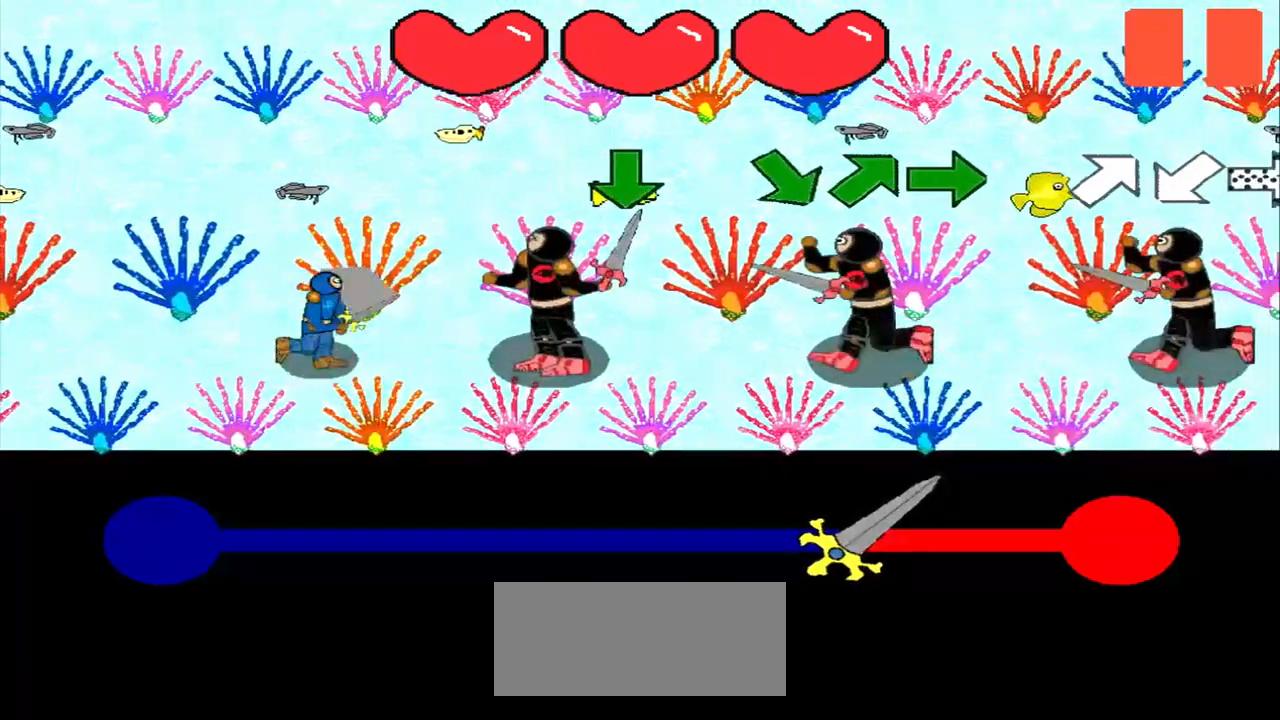
{"buttons": [], "left_stick": "center", "events": []}
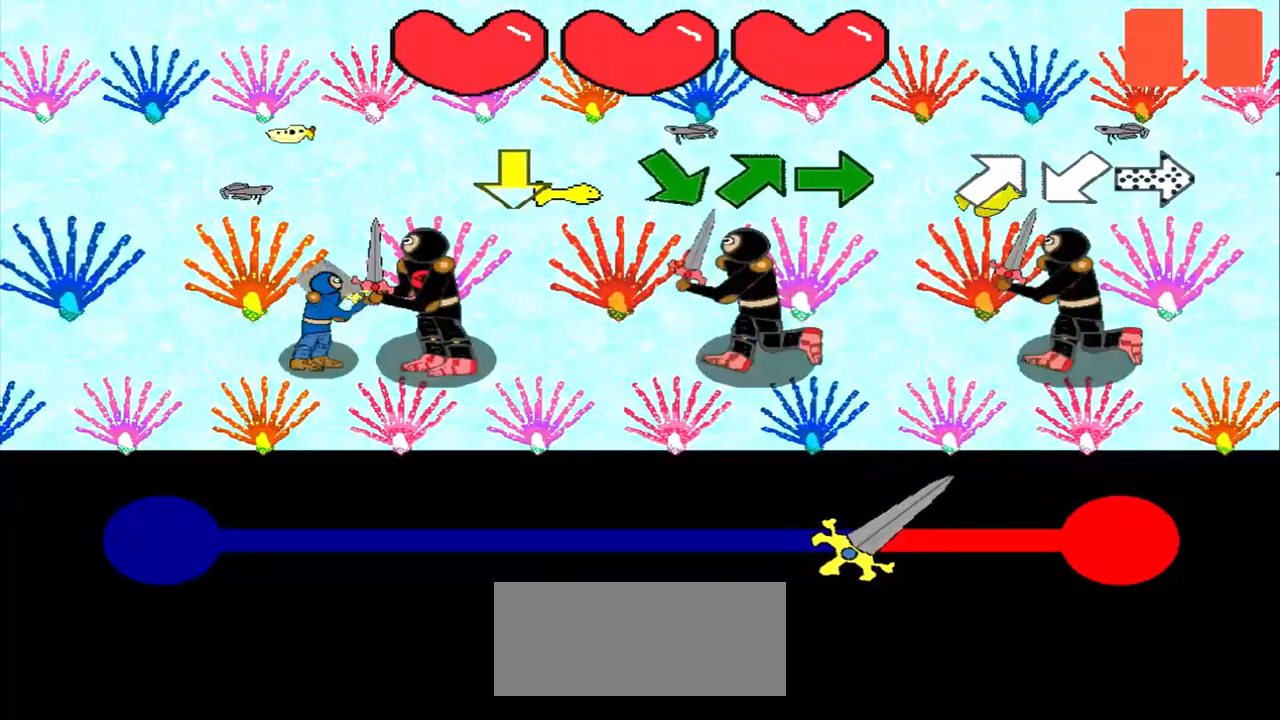
{"buttons": [], "left_stick": "center", "events": []}
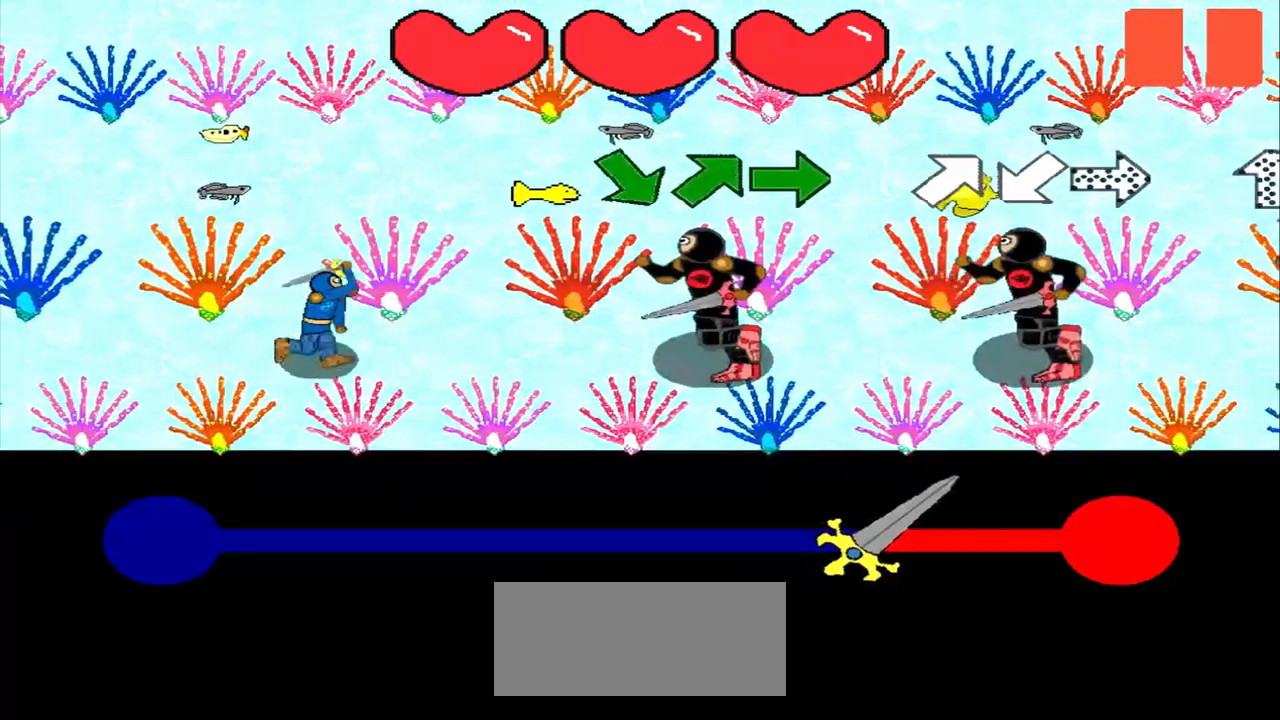
{"buttons": [], "left_stick": "center", "events": [[83, "left_stick", "down-right"], [208, "left_stick", "center"], [333, "left_stick", "down-right"], [500, "left_stick", "center"]]}
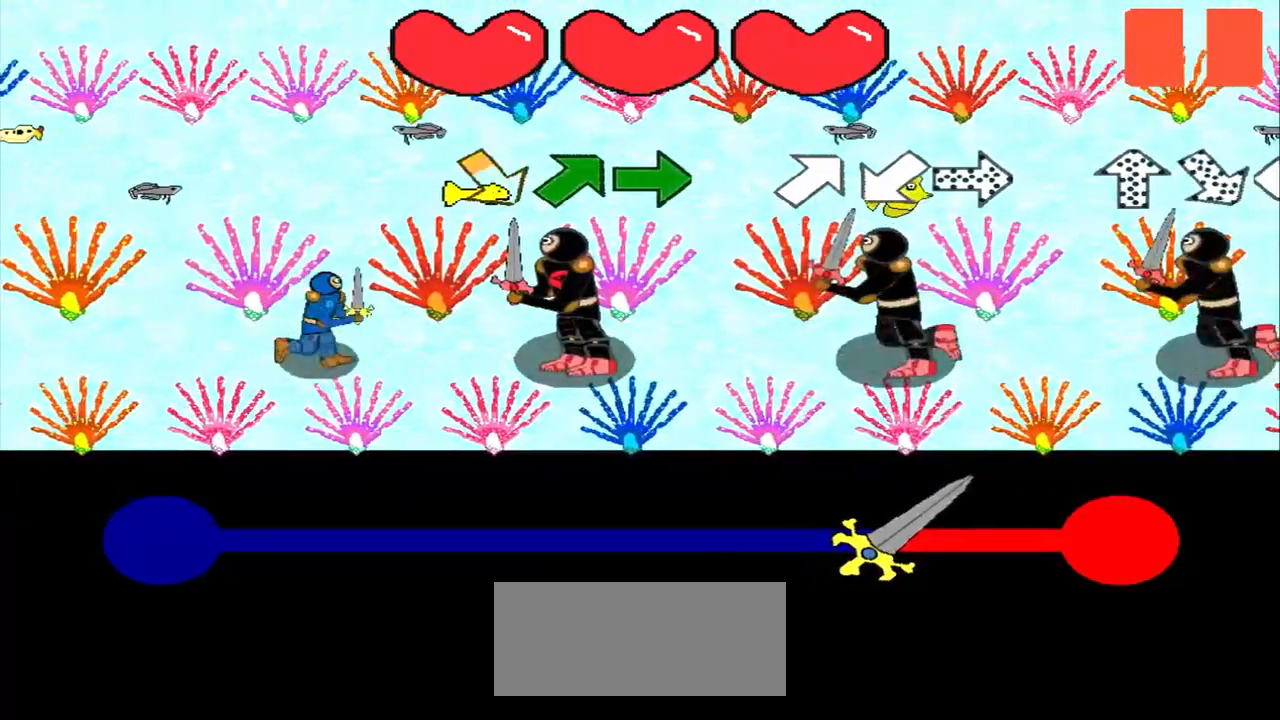
{"buttons": [], "left_stick": "up-right", "events": [[125, "left_stick", "down-right"], [333, "left_stick", "center"], [500, "left_stick", "up-right"]]}
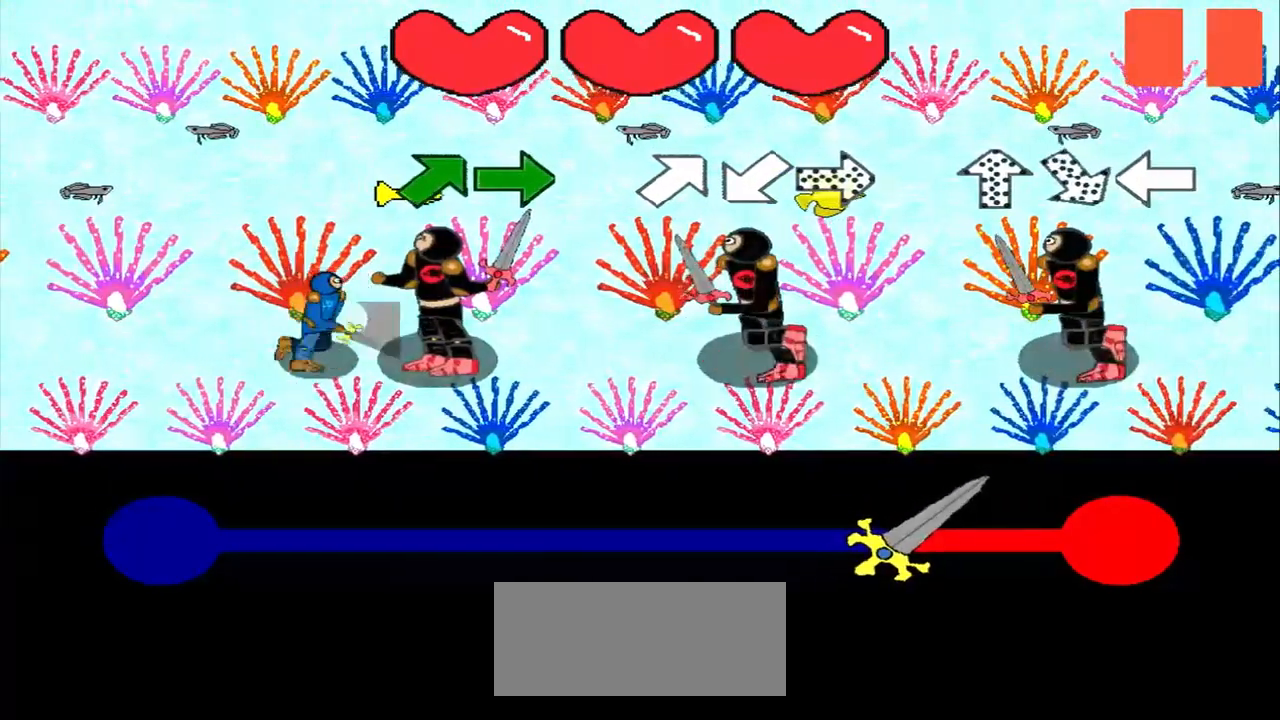
{"buttons": [], "left_stick": "center", "events": [[167, "left_stick", "center"], [292, "left_stick", "up-right"], [417, "left_stick", "center"]]}
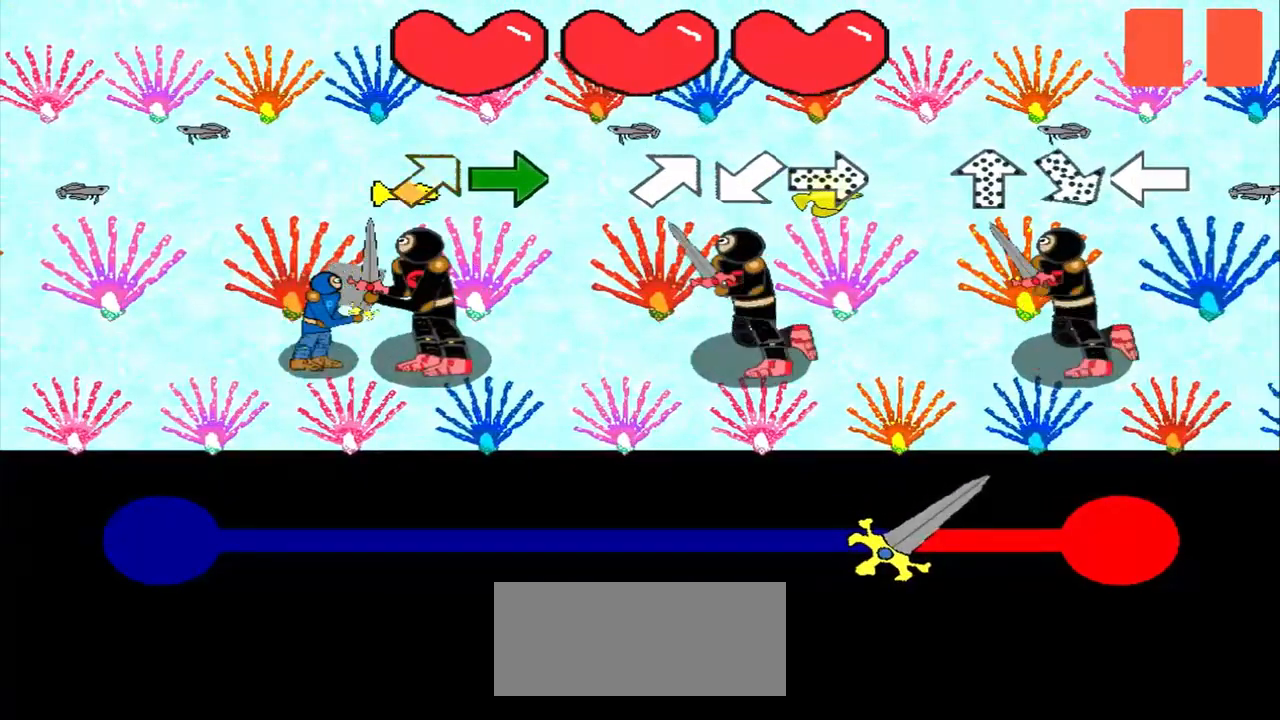
{"buttons": [], "left_stick": "right", "events": [[83, "left_stick", "up-right"], [250, "left_stick", "center"], [417, "left_stick", "right"]]}
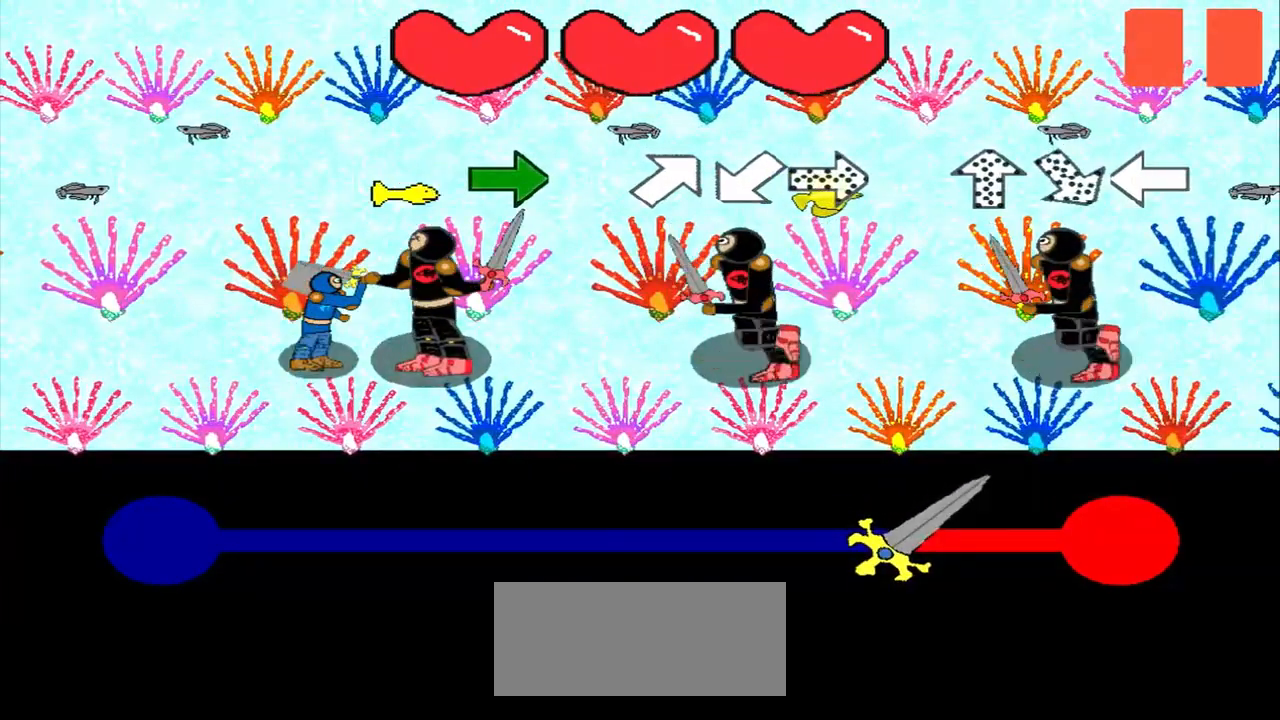
{"buttons": [], "left_stick": "center", "events": [[83, "left_stick", "center"], [208, "left_stick", "right"], [417, "left_stick", "center"]]}
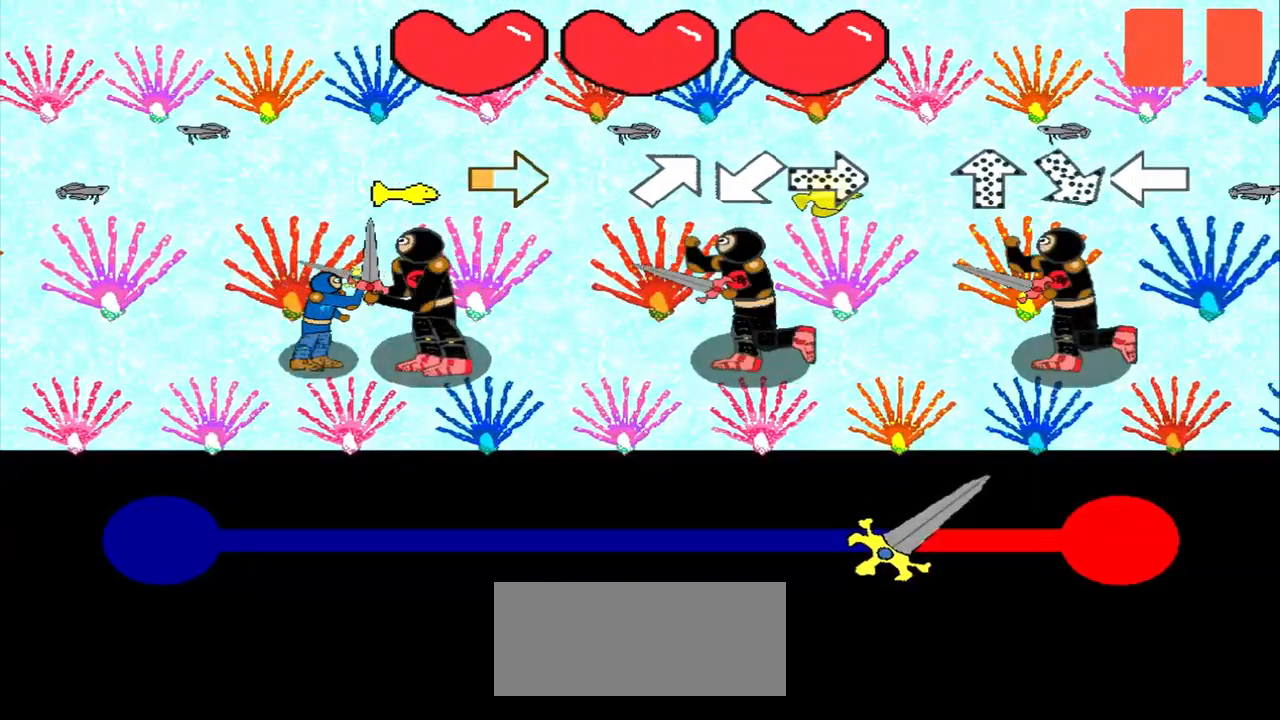
{"buttons": [], "left_stick": "up-right", "events": [[42, "left_stick", "right"], [208, "left_stick", "center"], [417, "left_stick", "up-right"]]}
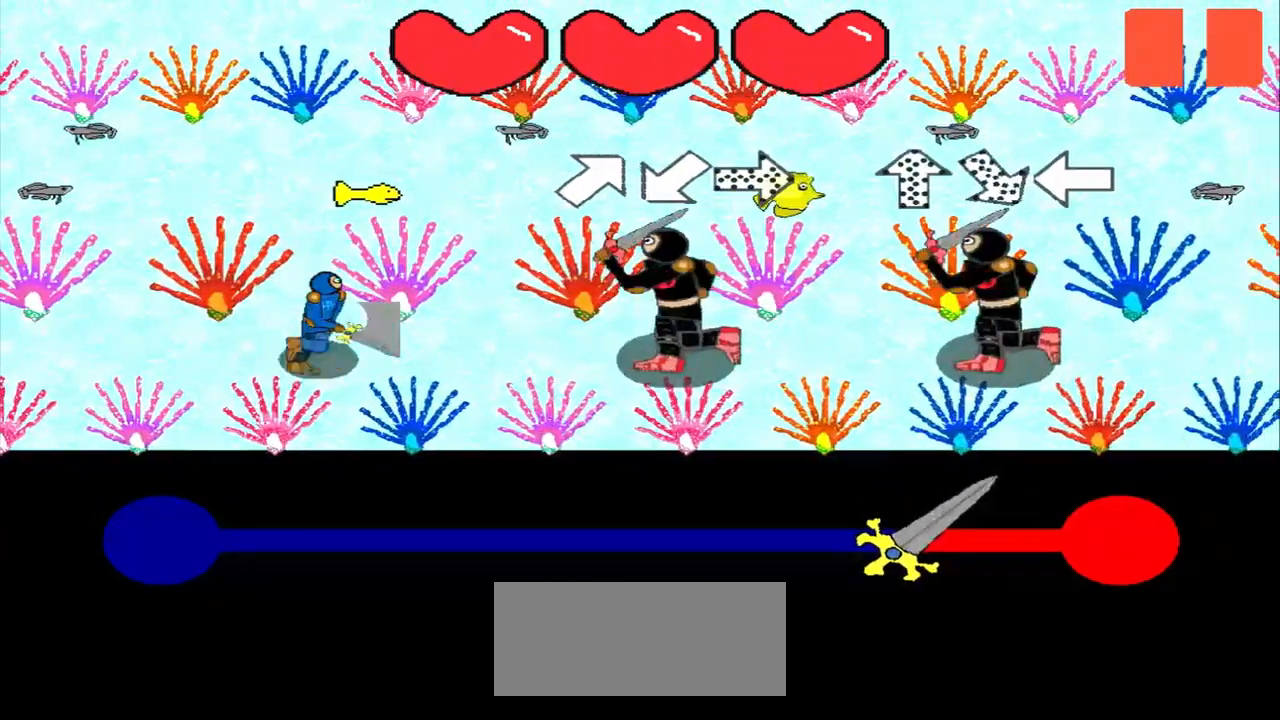
{"buttons": [], "left_stick": "center", "events": [[83, "left_stick", "center"], [208, "left_stick", "down-left"], [333, "left_stick", "center"]]}
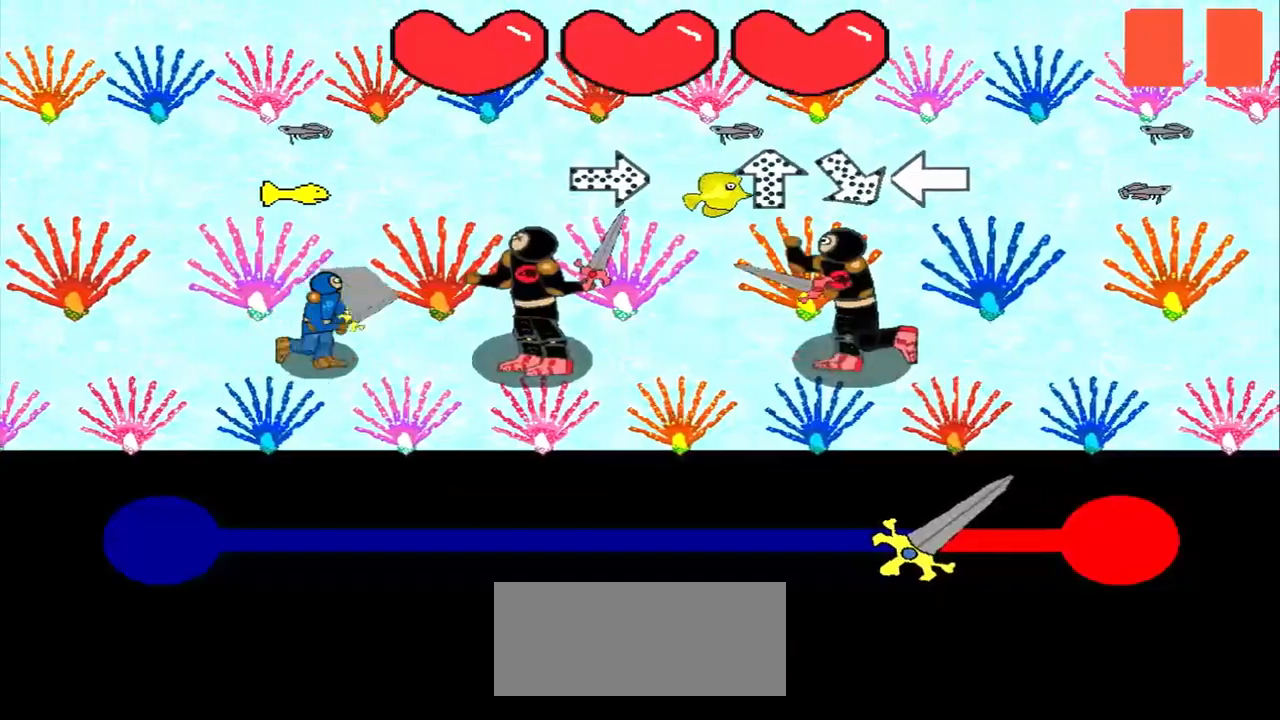
{"buttons": [], "left_stick": "center", "events": [[42, "left_stick", "left"], [167, "left_stick", "center"]]}
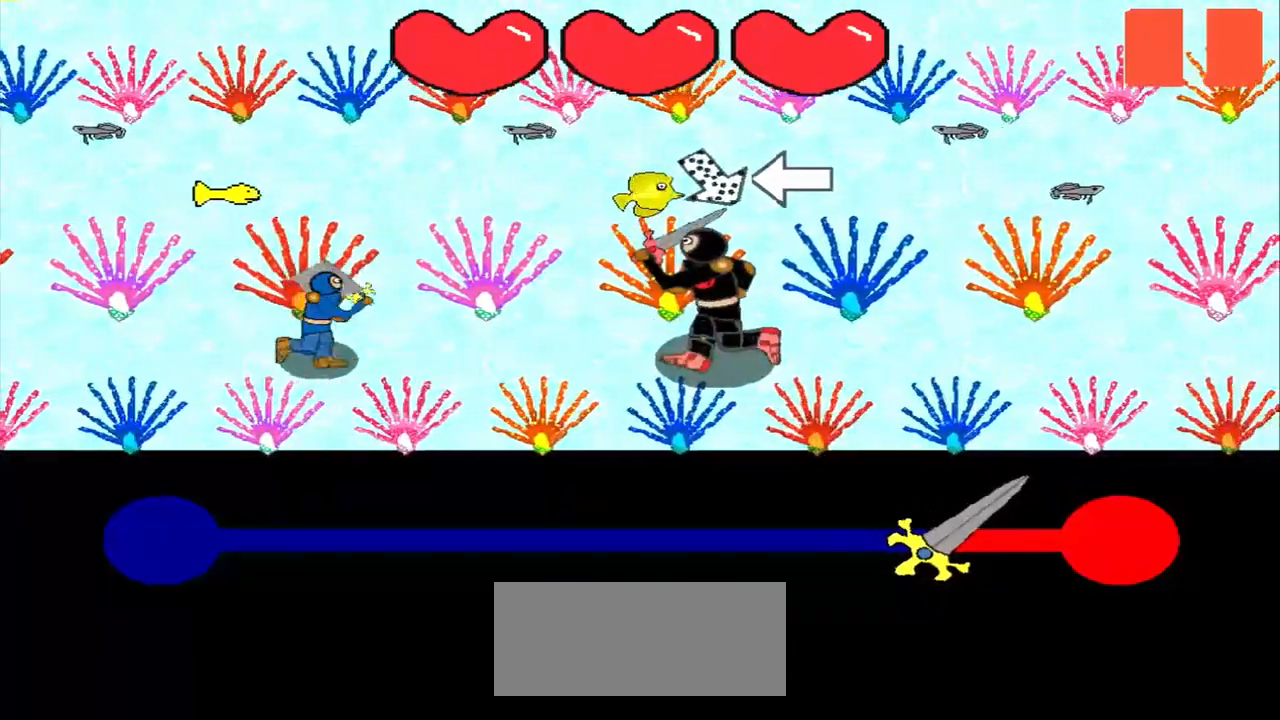
{"buttons": [], "left_stick": "left", "events": [[167, "left_stick", "up-left"], [292, "left_stick", "center"], [417, "left_stick", "left"]]}
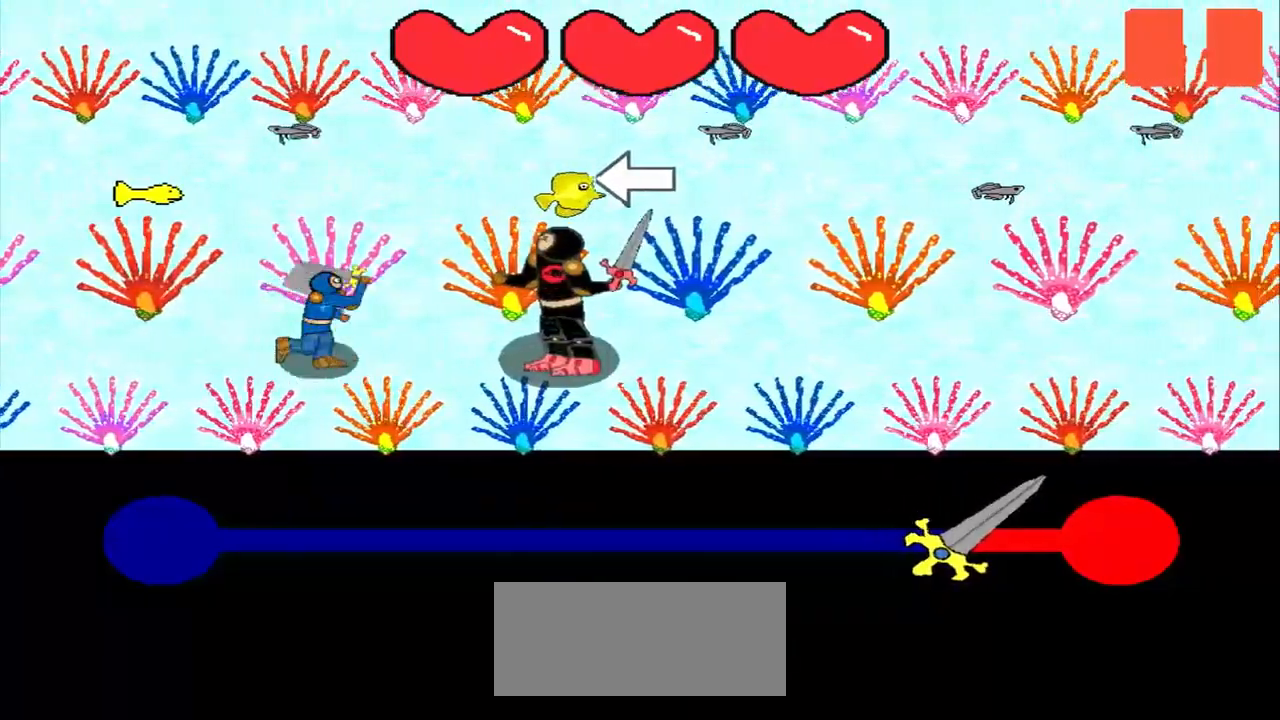
{"buttons": [], "left_stick": "center", "events": [[83, "left_stick", "center"]]}